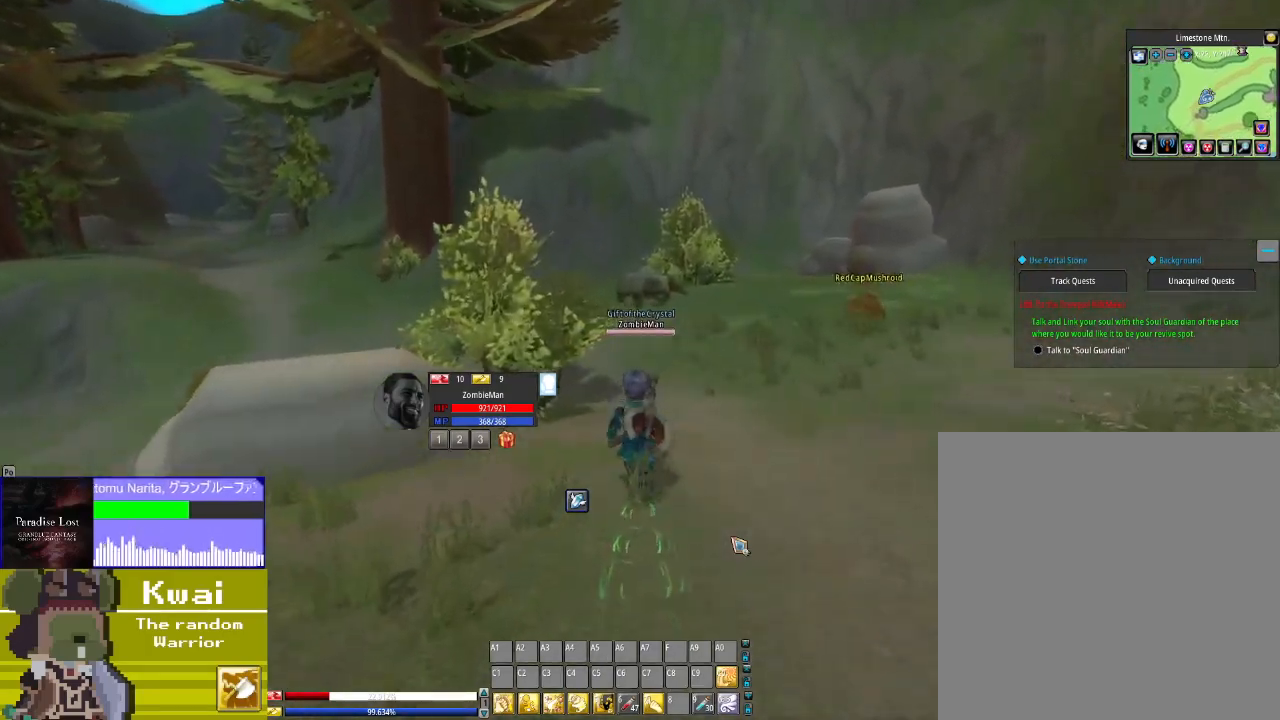
Gameplay with a controller (Xbox layout); each line is a JSON object with the inputs held at the frame after it. "events" lists button and stick changes between this image and that frame as [ms after this image, input, new state], when the widget could be followed in between.
{"buttons": ["DPAD_RIGHT"], "left_stick": "center", "right_stick": "center", "events": [[200, "DPAD_LEFT", "up"], [501, "DPAD_RIGHT", "down"], [501, "DPAD_UP", "up"]]}
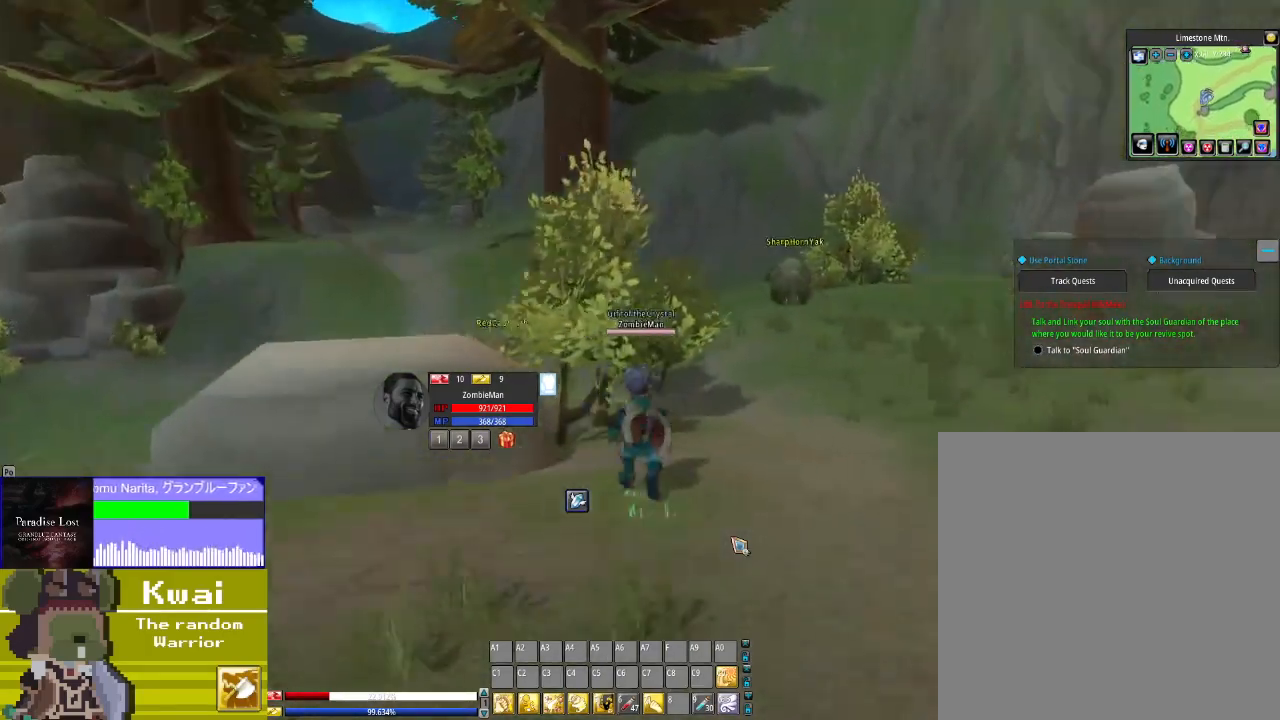
{"buttons": ["DPAD_UP"], "left_stick": "center", "right_stick": "center", "events": [[33, "DPAD_UP", "down"], [133, "DPAD_RIGHT", "up"]]}
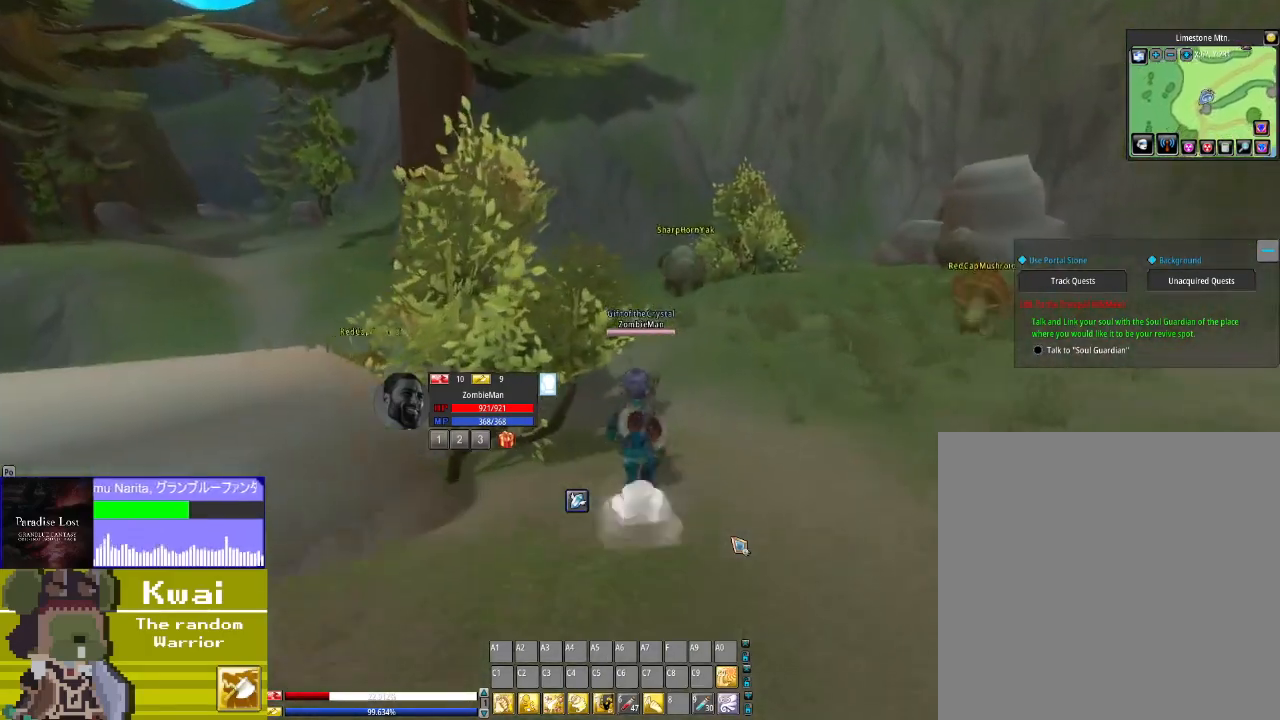
{"buttons": ["DPAD_UP", "DPAD_LEFT"], "left_stick": "center", "right_stick": "center", "events": [[467, "DPAD_LEFT", "down"]]}
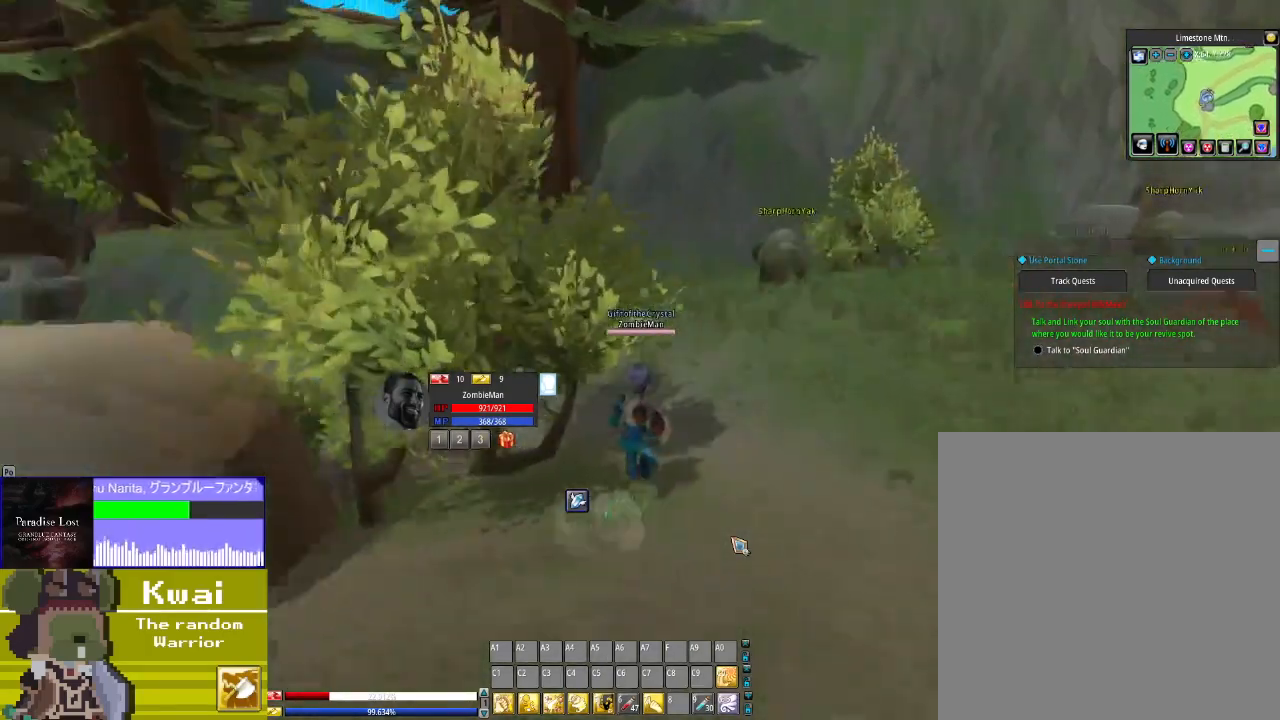
{"buttons": ["DPAD_UP"], "left_stick": "center", "right_stick": "center", "events": [[100, "DPAD_LEFT", "up"]]}
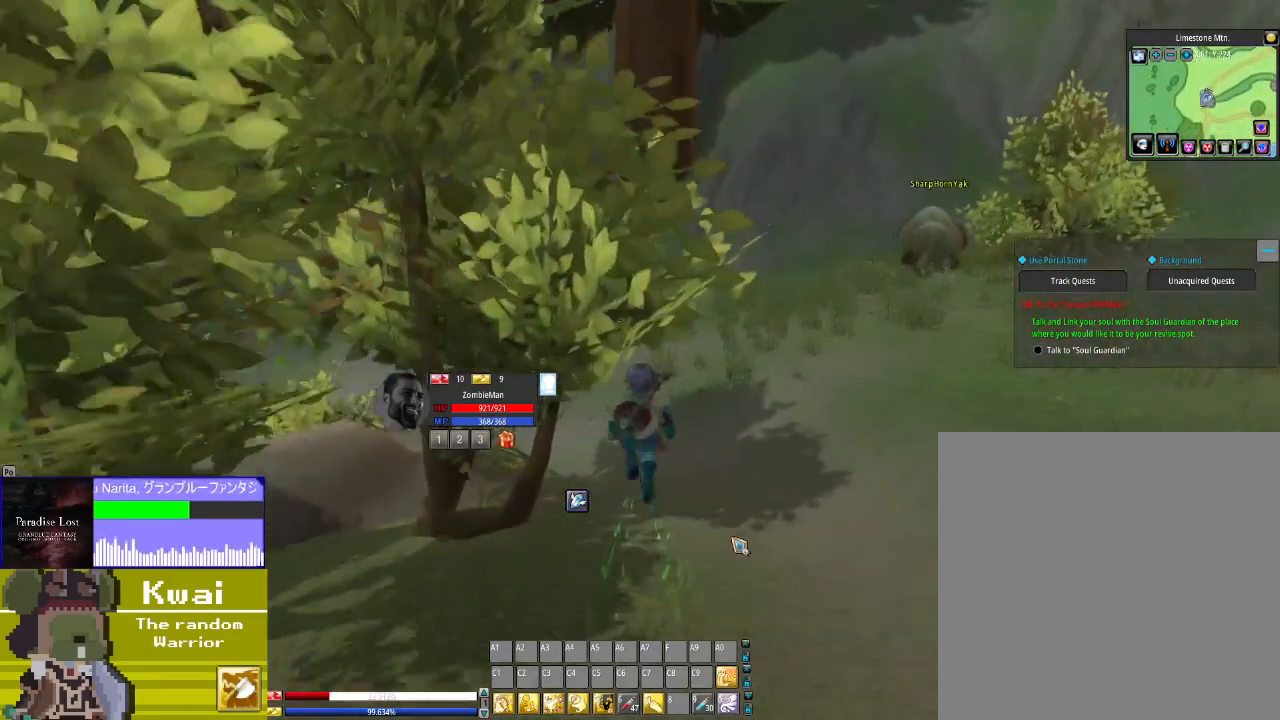
{"buttons": ["DPAD_UP"], "left_stick": "center", "right_stick": "center", "events": [[234, "DPAD_LEFT", "down"], [434, "DPAD_LEFT", "up"]]}
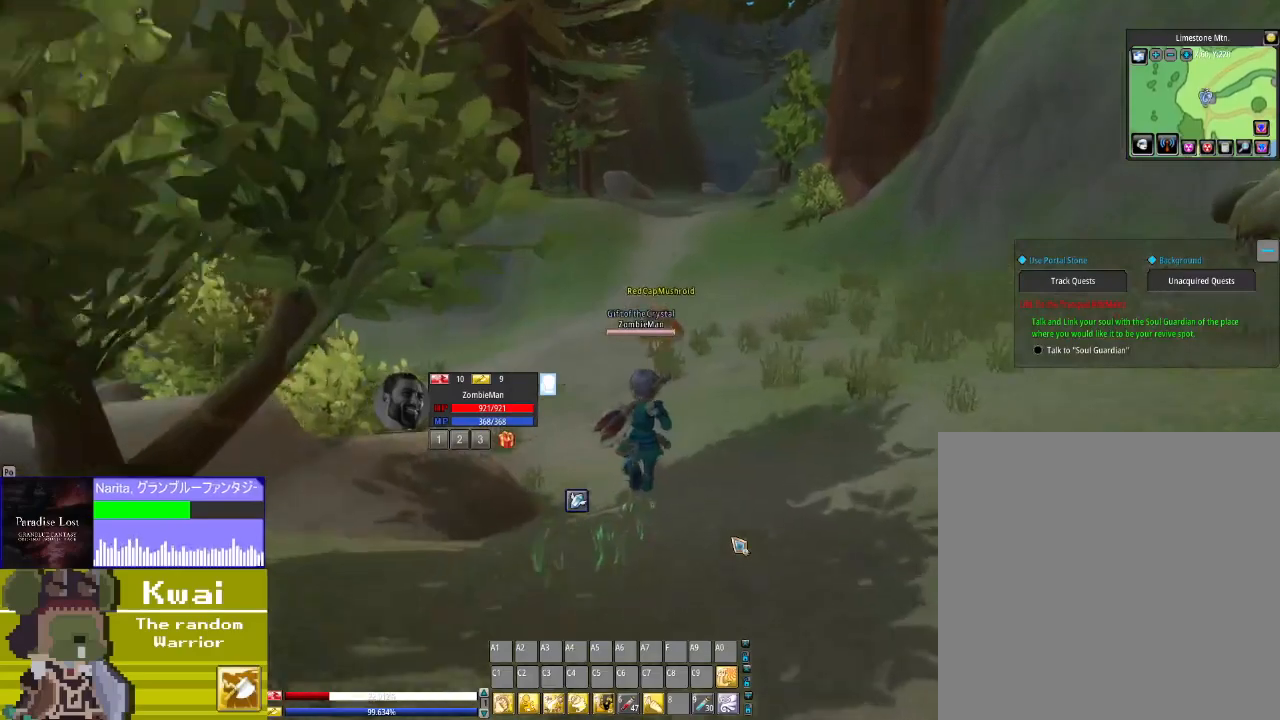
{"buttons": ["DPAD_UP"], "left_stick": "center", "right_stick": "center", "events": []}
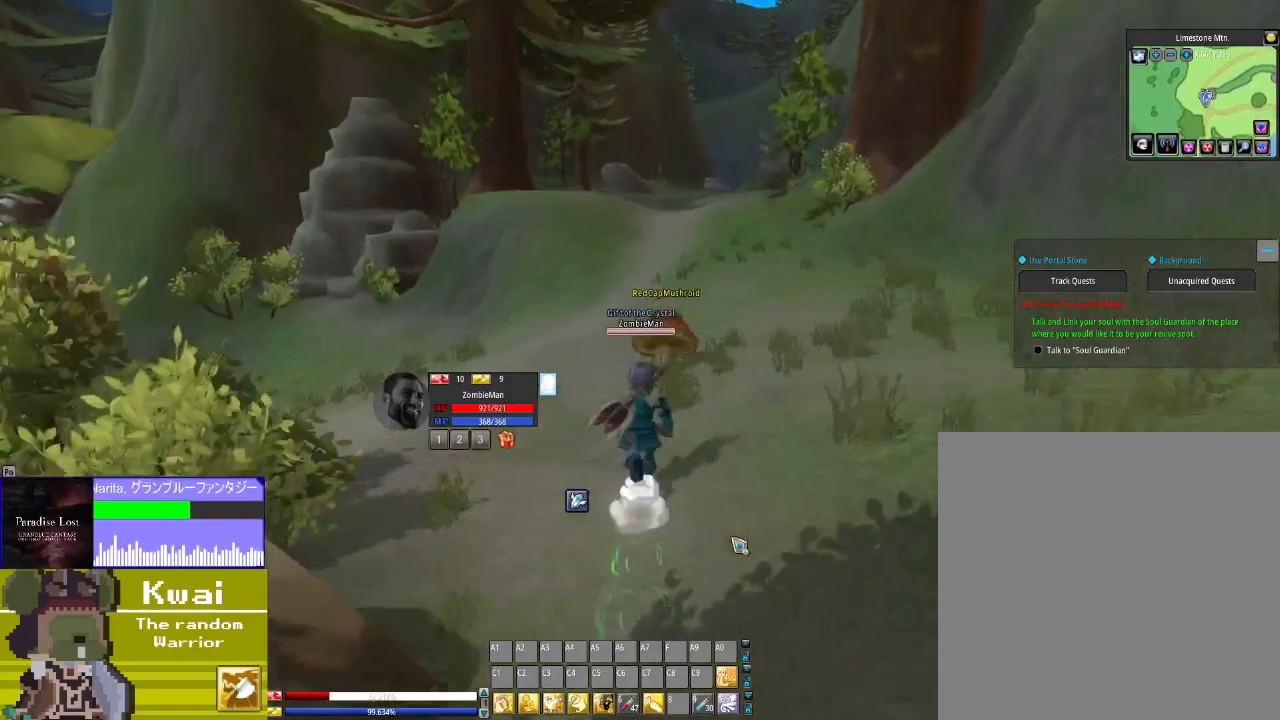
{"buttons": ["DPAD_UP"], "left_stick": "center", "right_stick": "center", "events": []}
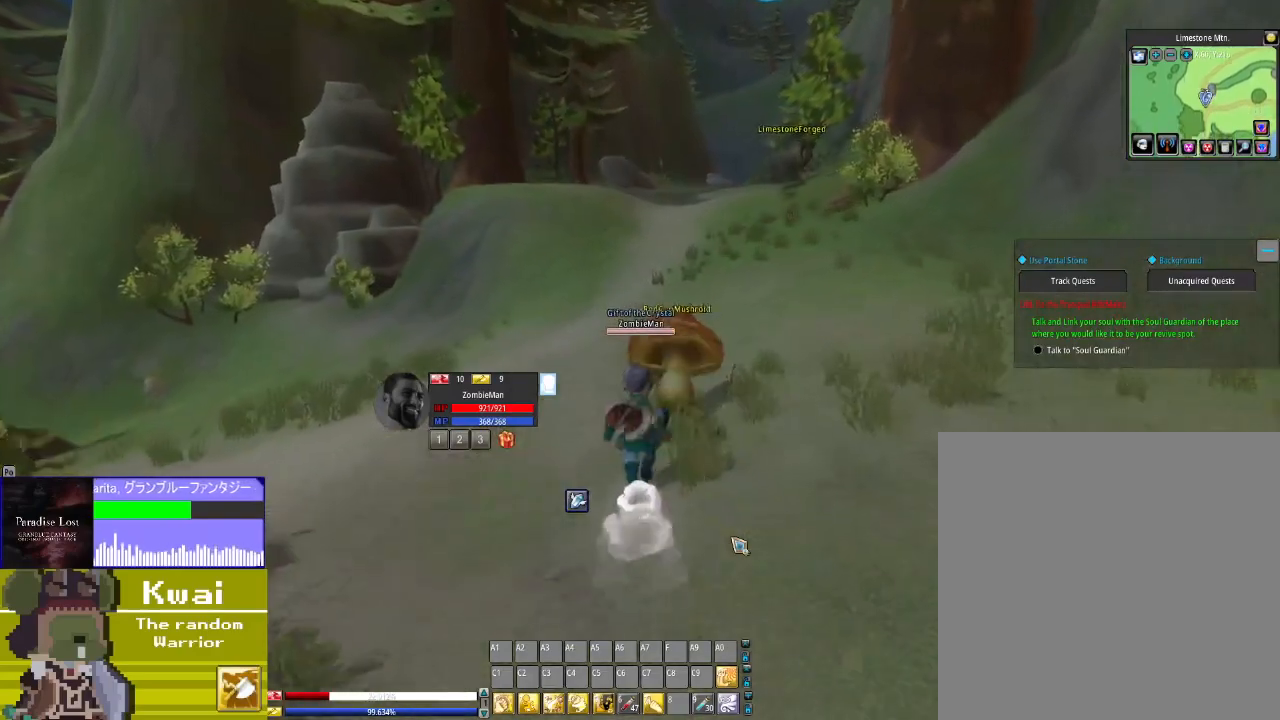
{"buttons": ["DPAD_UP"], "left_stick": "center", "right_stick": "center", "events": []}
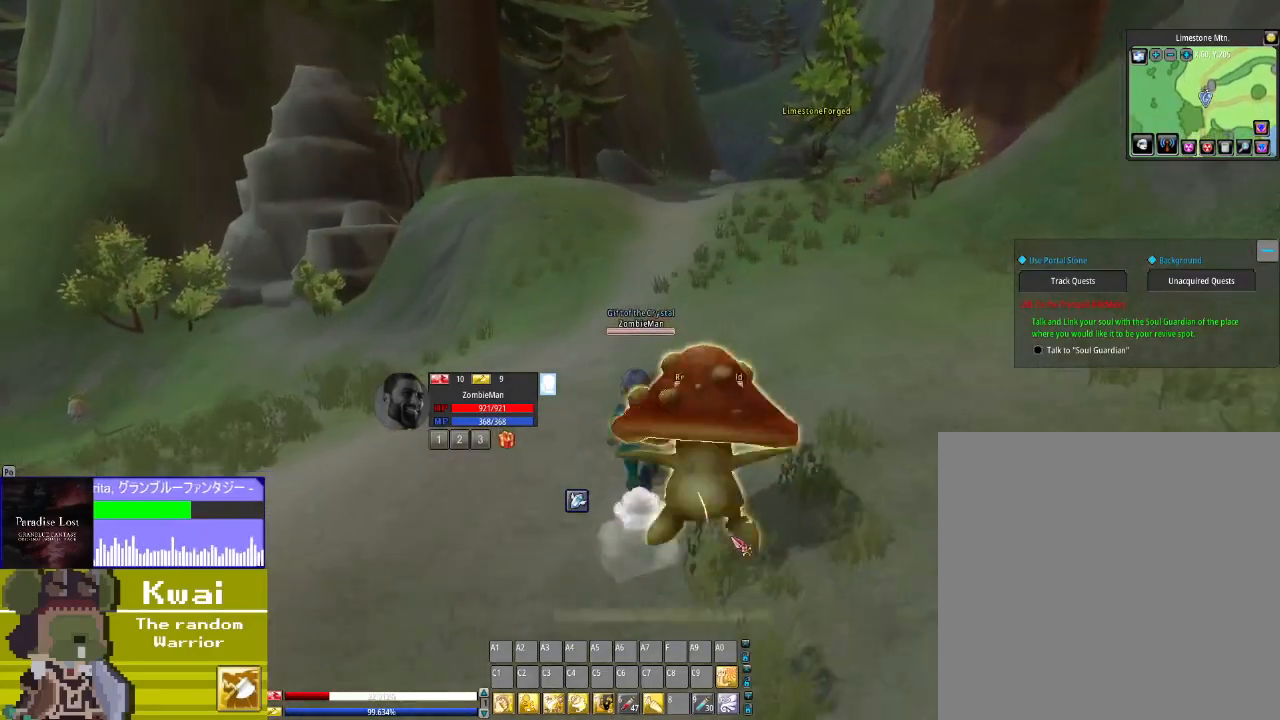
{"buttons": ["DPAD_UP"], "left_stick": "center", "right_stick": "center", "events": []}
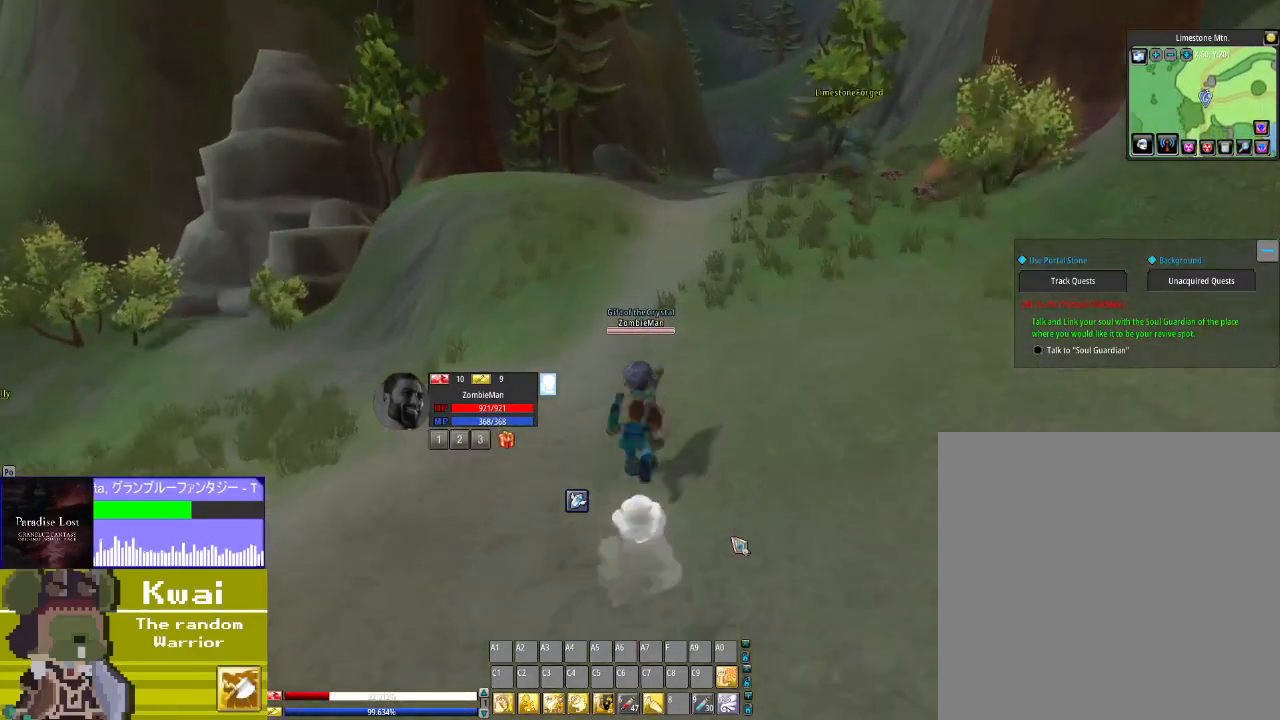
{"buttons": ["DPAD_UP"], "left_stick": "center", "right_stick": "center", "events": []}
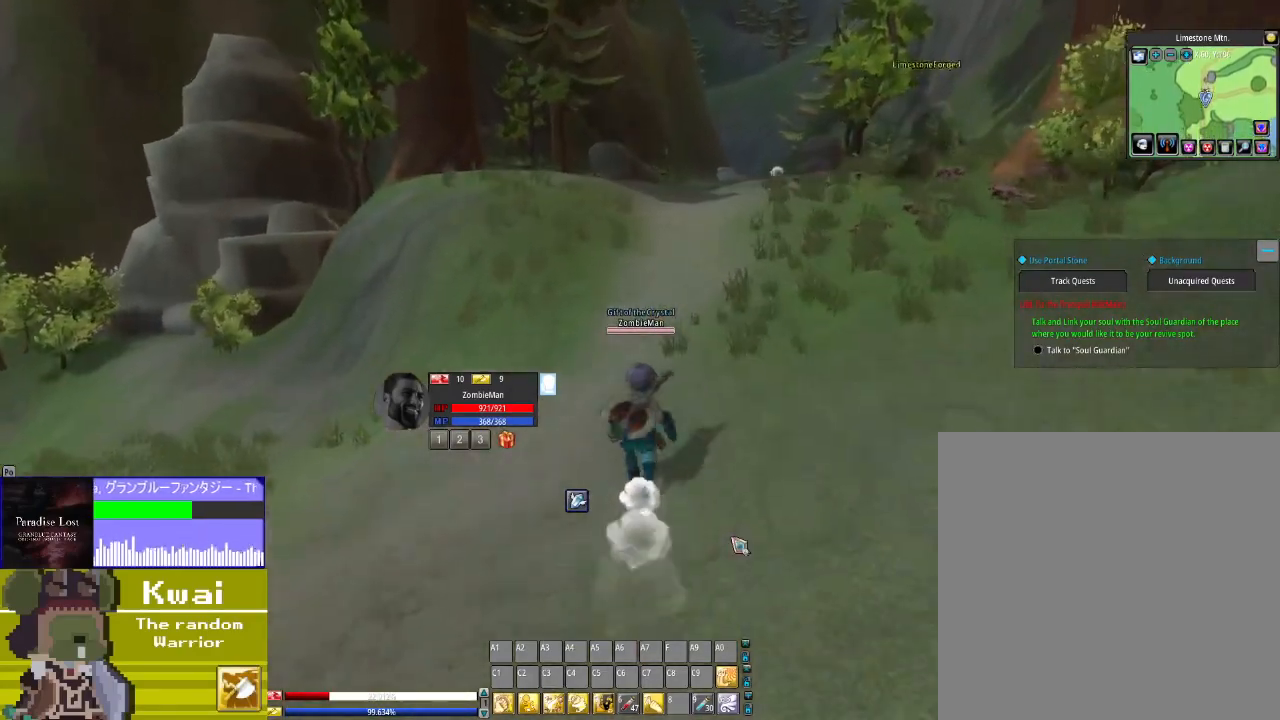
{"buttons": ["DPAD_UP", "DPAD_RIGHT"], "left_stick": "center", "right_stick": "center", "events": [[401, "DPAD_RIGHT", "down"]]}
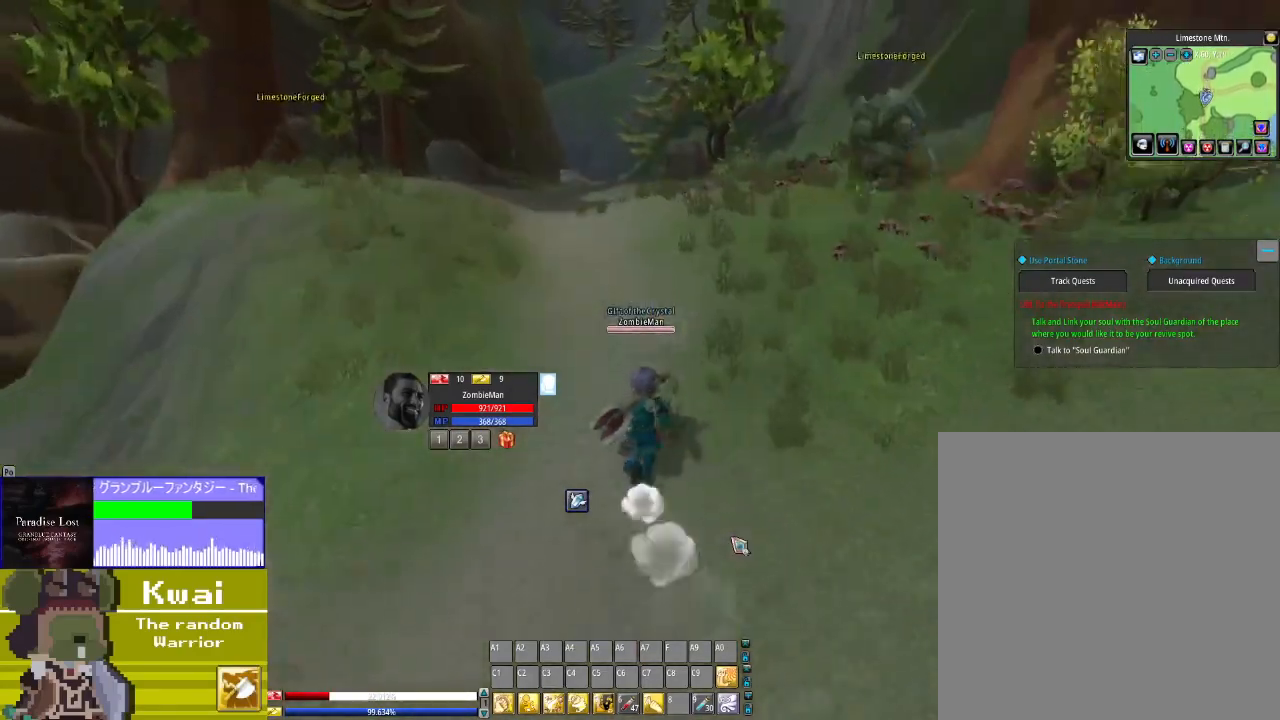
{"buttons": ["DPAD_UP"], "left_stick": "center", "right_stick": "center", "events": [[33, "DPAD_RIGHT", "up"]]}
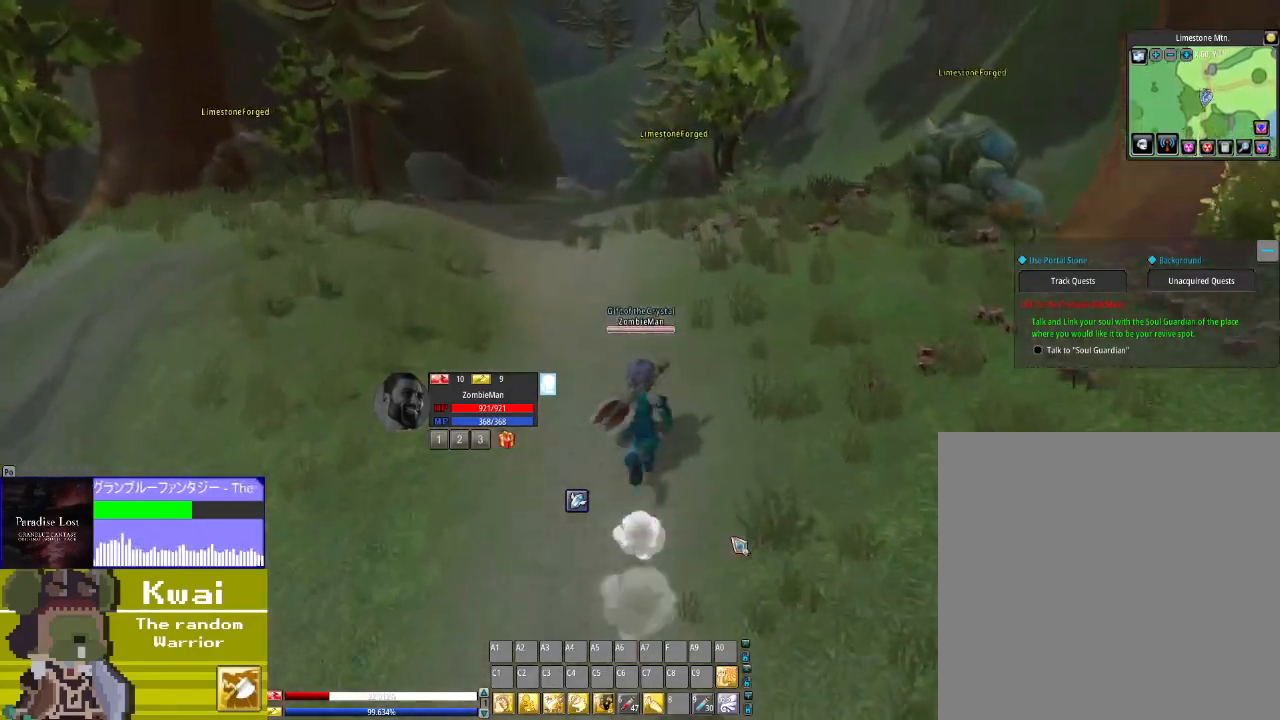
{"buttons": ["DPAD_UP"], "left_stick": "center", "right_stick": "center", "events": [[334, "DPAD_LEFT", "down"], [434, "DPAD_LEFT", "up"]]}
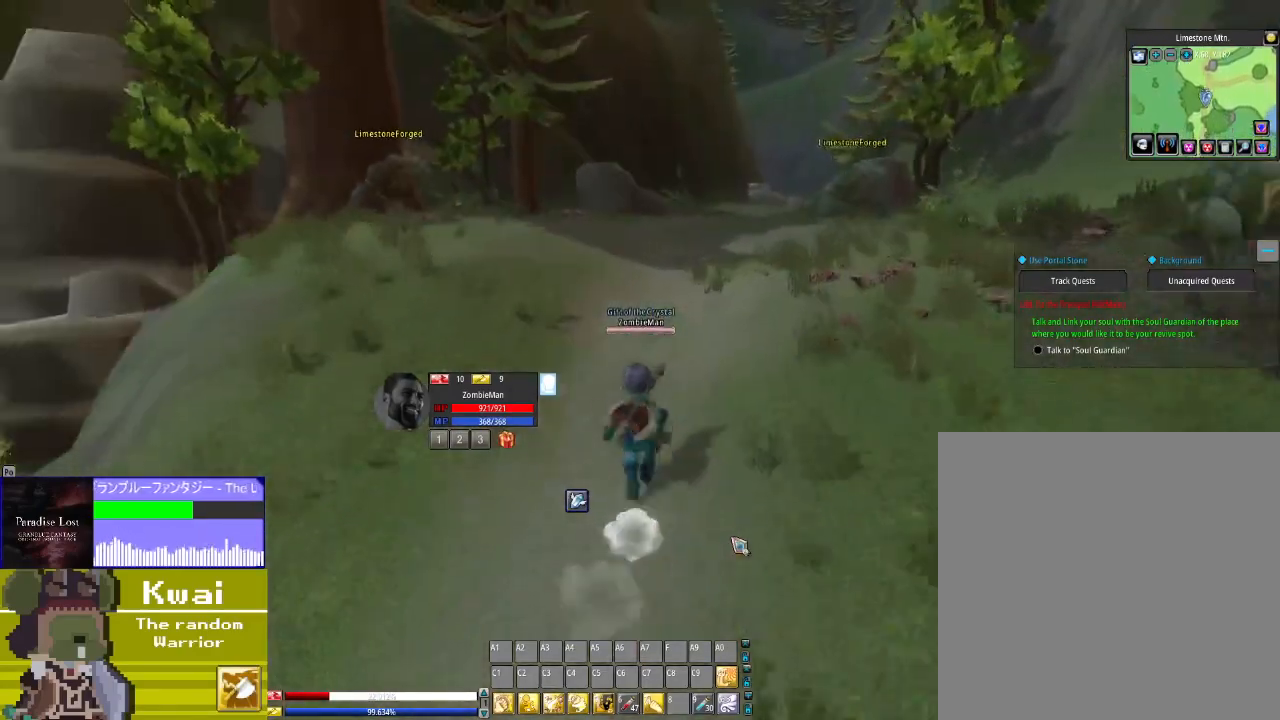
{"buttons": ["DPAD_UP", "DPAD_RIGHT"], "left_stick": "center", "right_stick": "center", "events": [[500, "DPAD_RIGHT", "down"]]}
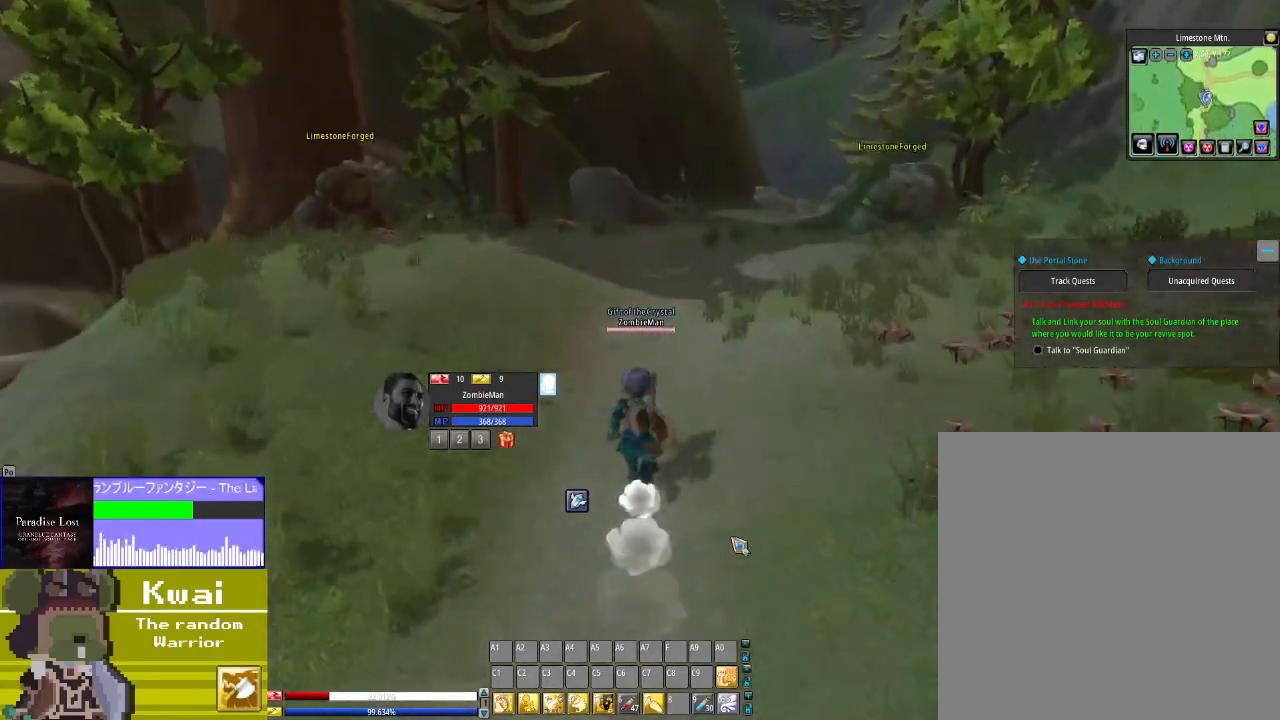
{"buttons": ["DPAD_UP"], "left_stick": "center", "right_stick": "center", "events": [[134, "DPAD_RIGHT", "up"]]}
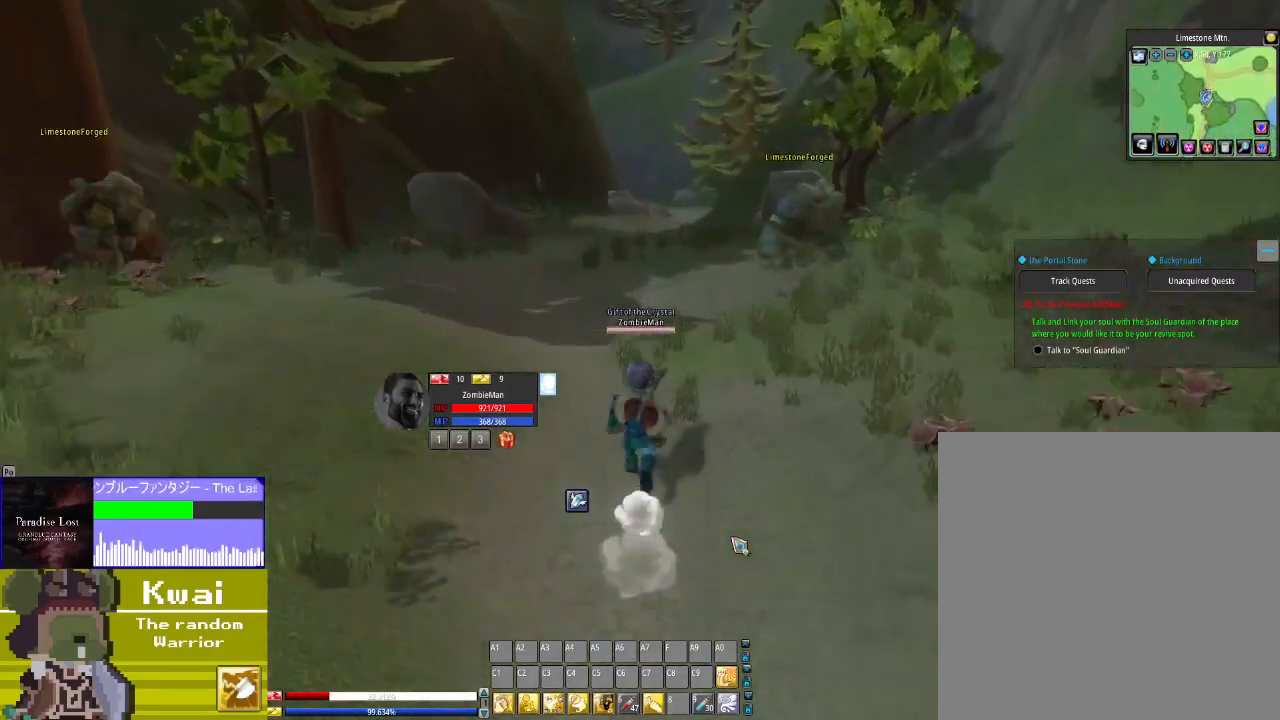
{"buttons": ["DPAD_UP"], "left_stick": "center", "right_stick": "center", "events": []}
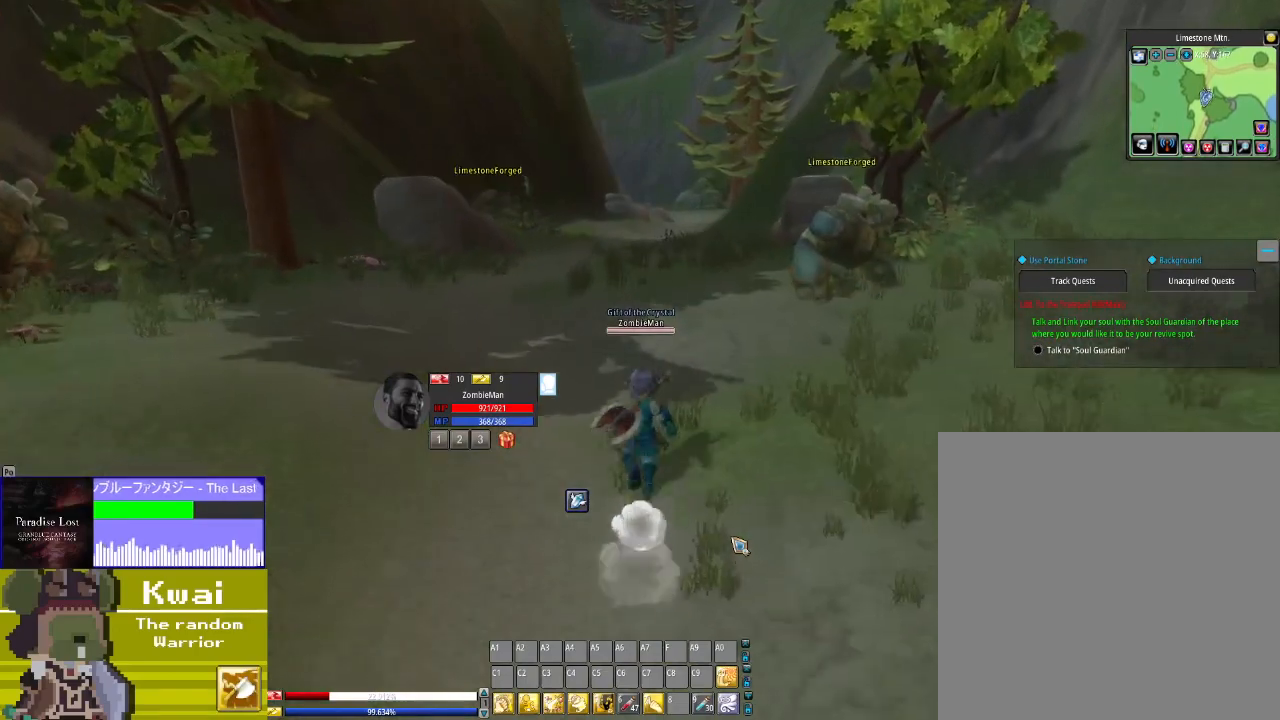
{"buttons": ["DPAD_UP"], "left_stick": "center", "right_stick": "center", "events": []}
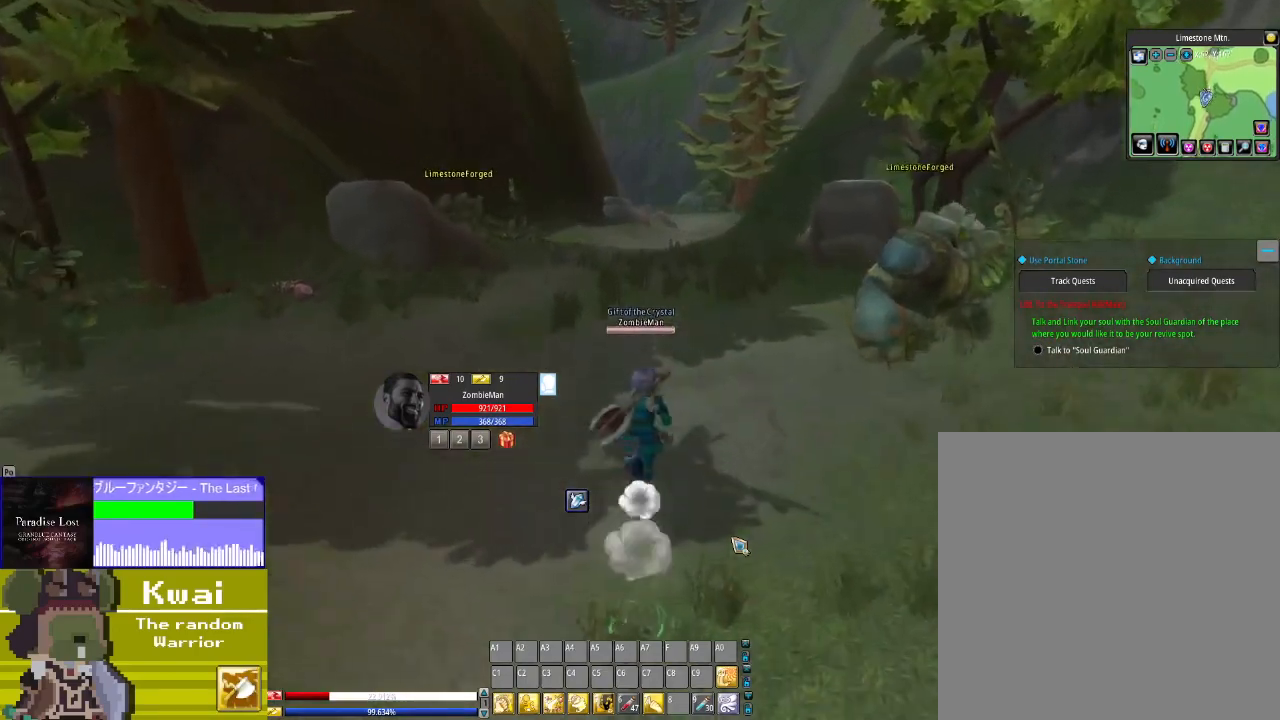
{"buttons": ["DPAD_UP"], "left_stick": "center", "right_stick": "center", "events": []}
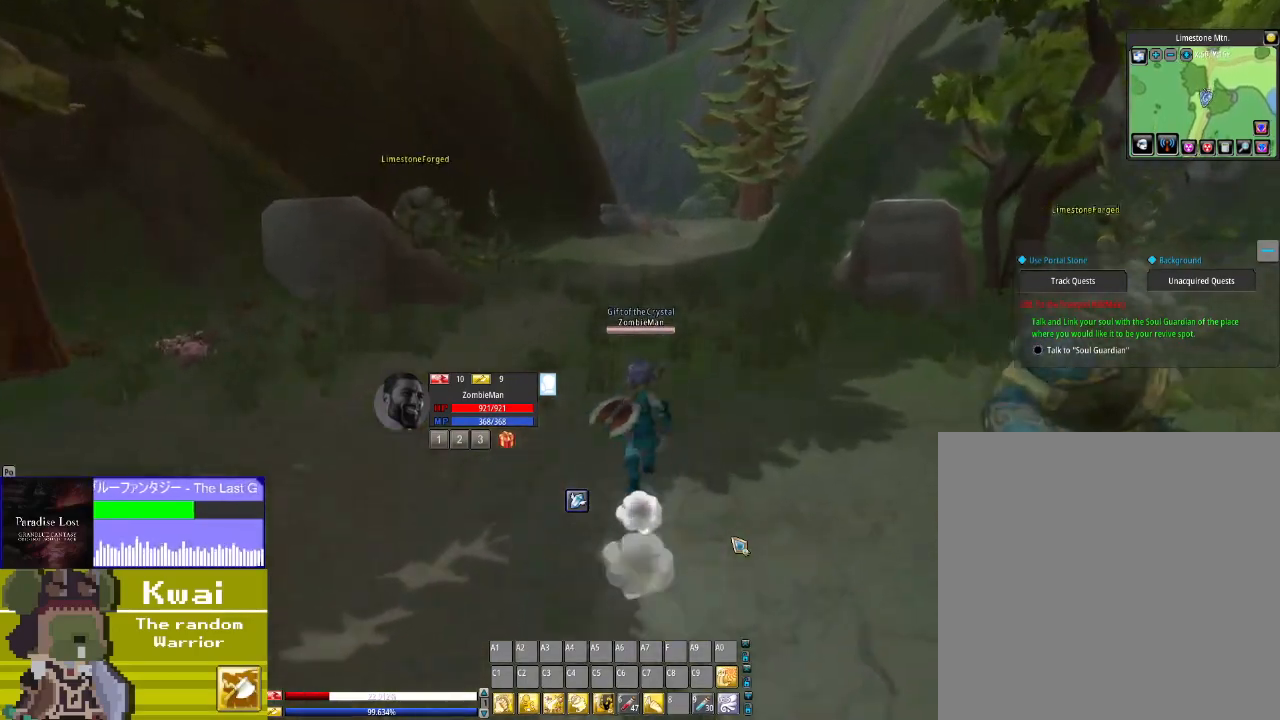
{"buttons": ["DPAD_UP"], "left_stick": "center", "right_stick": "center", "events": []}
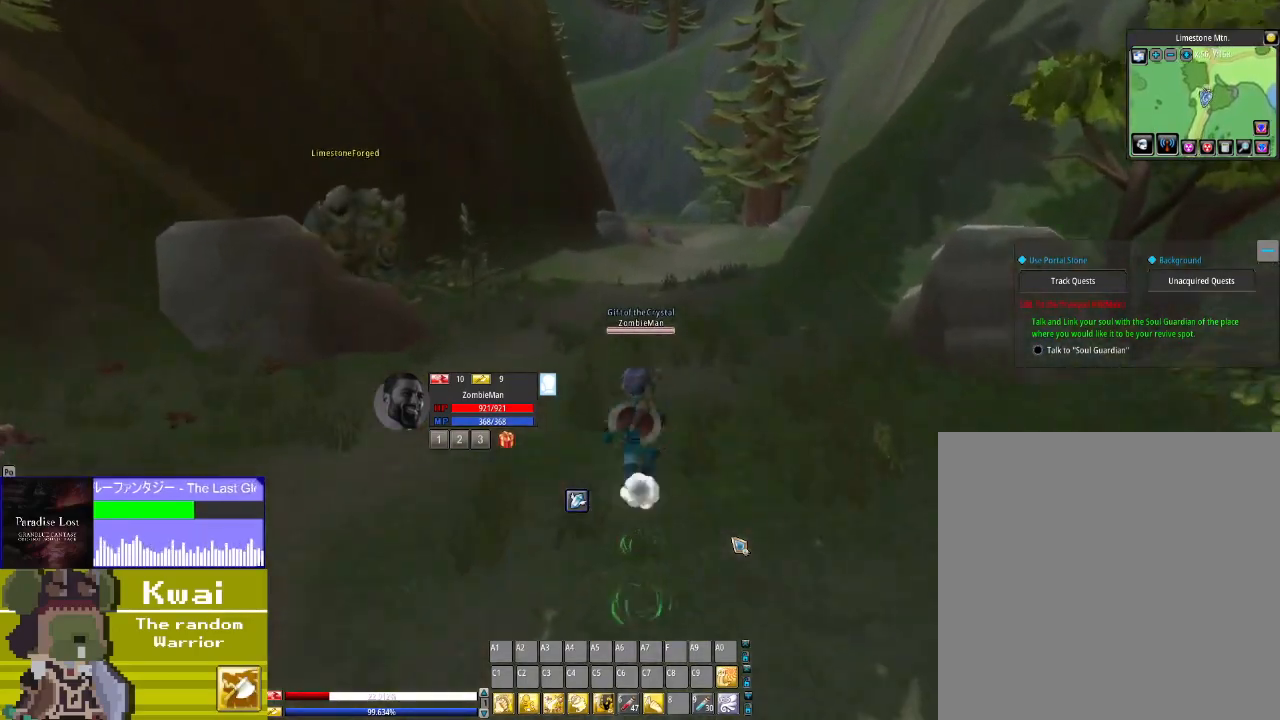
{"buttons": ["DPAD_UP"], "left_stick": "center", "right_stick": "center", "events": []}
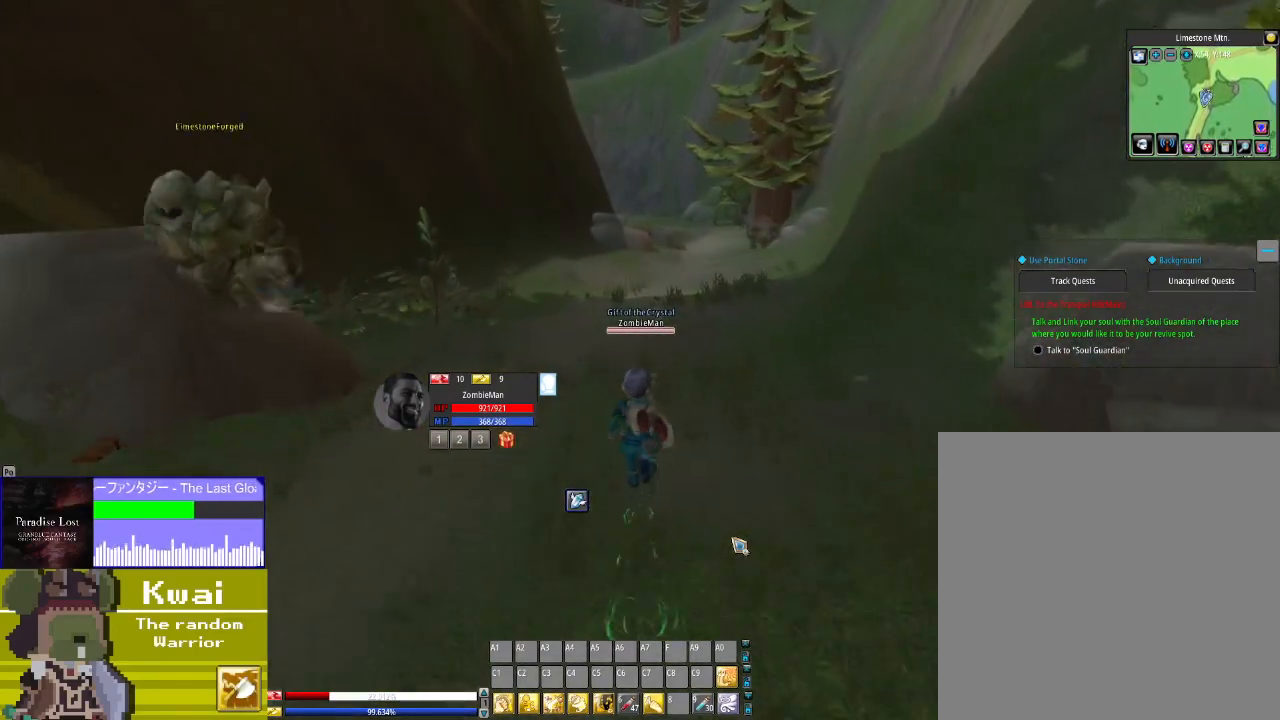
{"buttons": ["DPAD_UP"], "left_stick": "center", "right_stick": "center", "events": []}
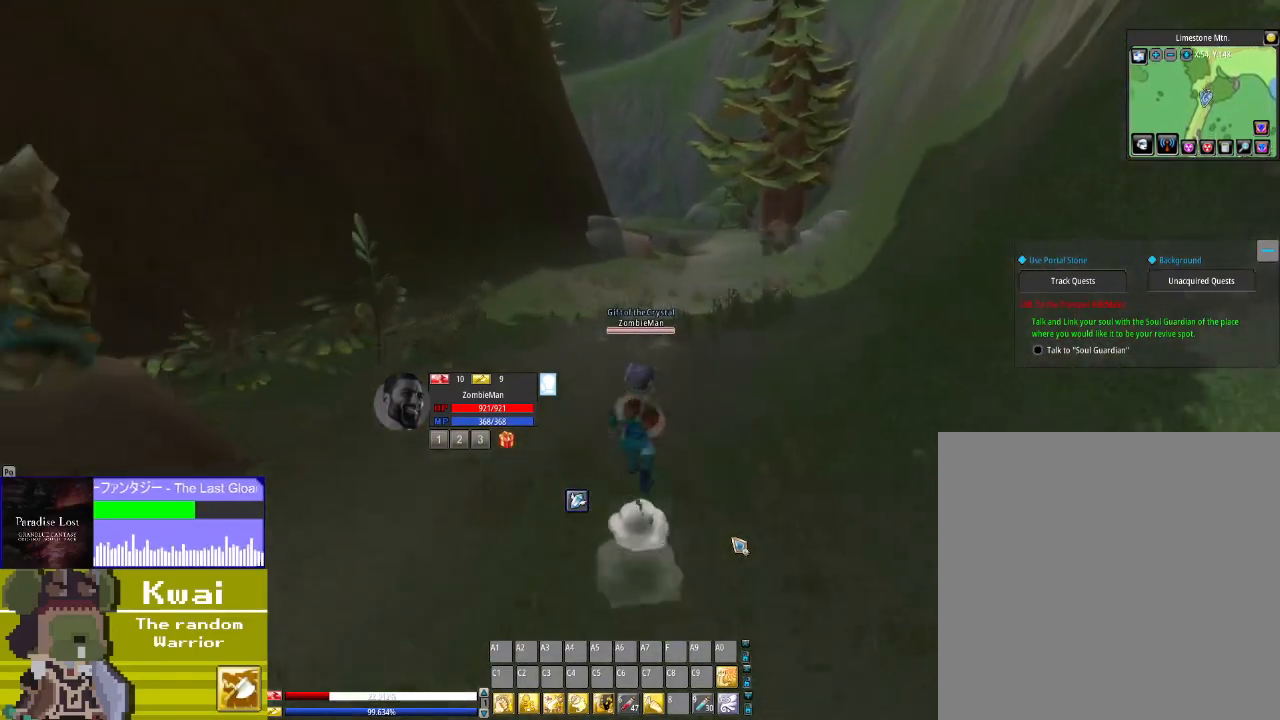
{"buttons": ["DPAD_UP", "DPAD_RIGHT"], "left_stick": "center", "right_stick": "center", "events": [[467, "DPAD_RIGHT", "down"]]}
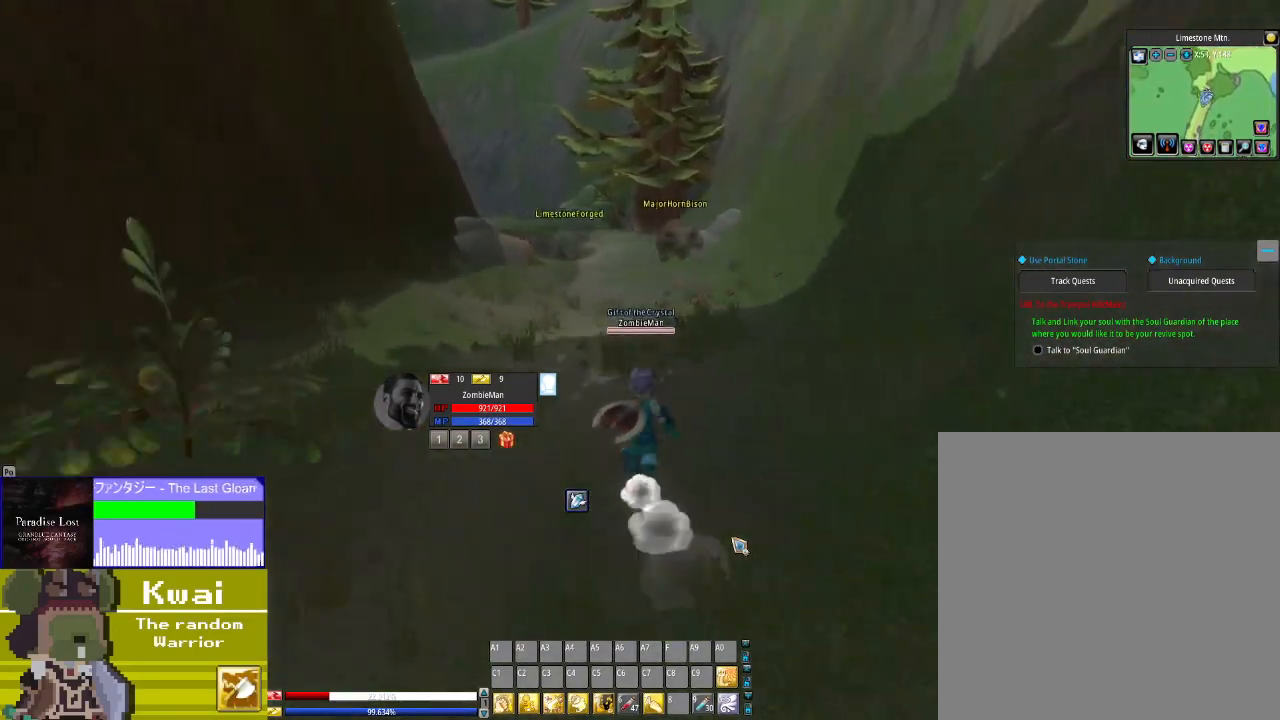
{"buttons": ["DPAD_UP"], "left_stick": "center", "right_stick": "center", "events": [[34, "DPAD_RIGHT", "up"]]}
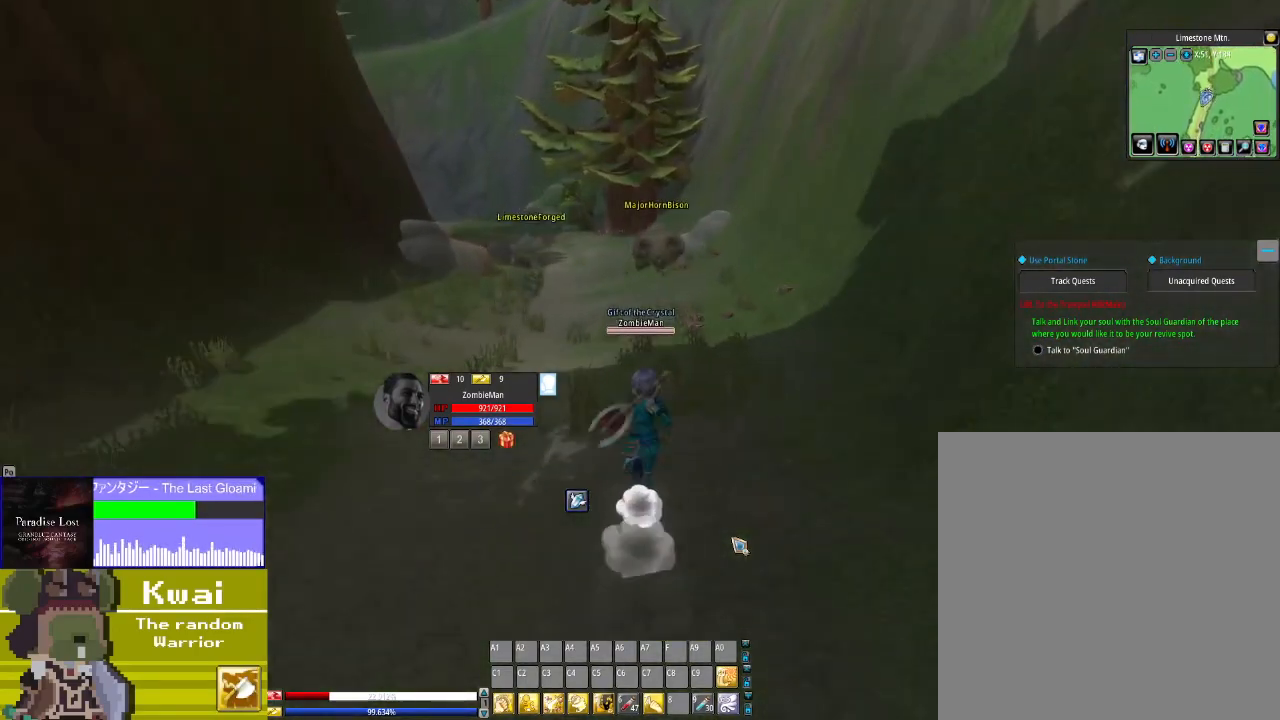
{"buttons": ["DPAD_UP"], "left_stick": "center", "right_stick": "center", "events": []}
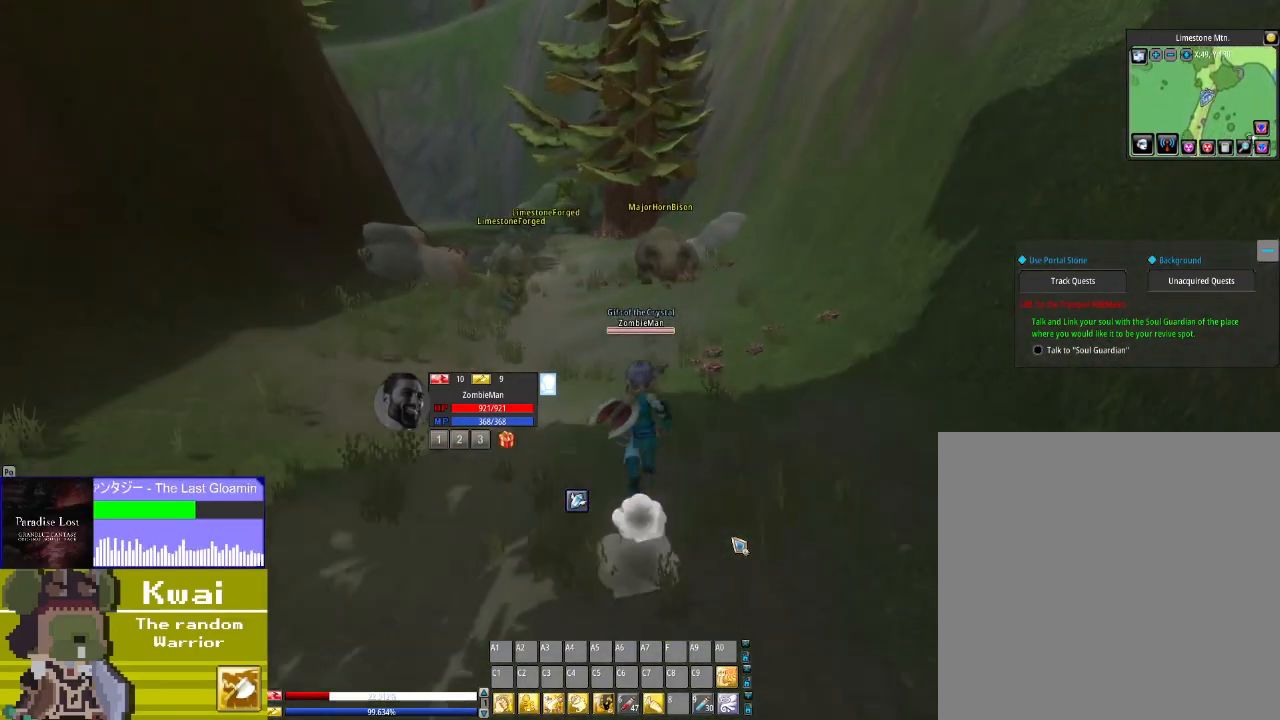
{"buttons": ["DPAD_UP"], "left_stick": "center", "right_stick": "center", "events": [[100, "DPAD_LEFT", "down"], [201, "DPAD_LEFT", "up"]]}
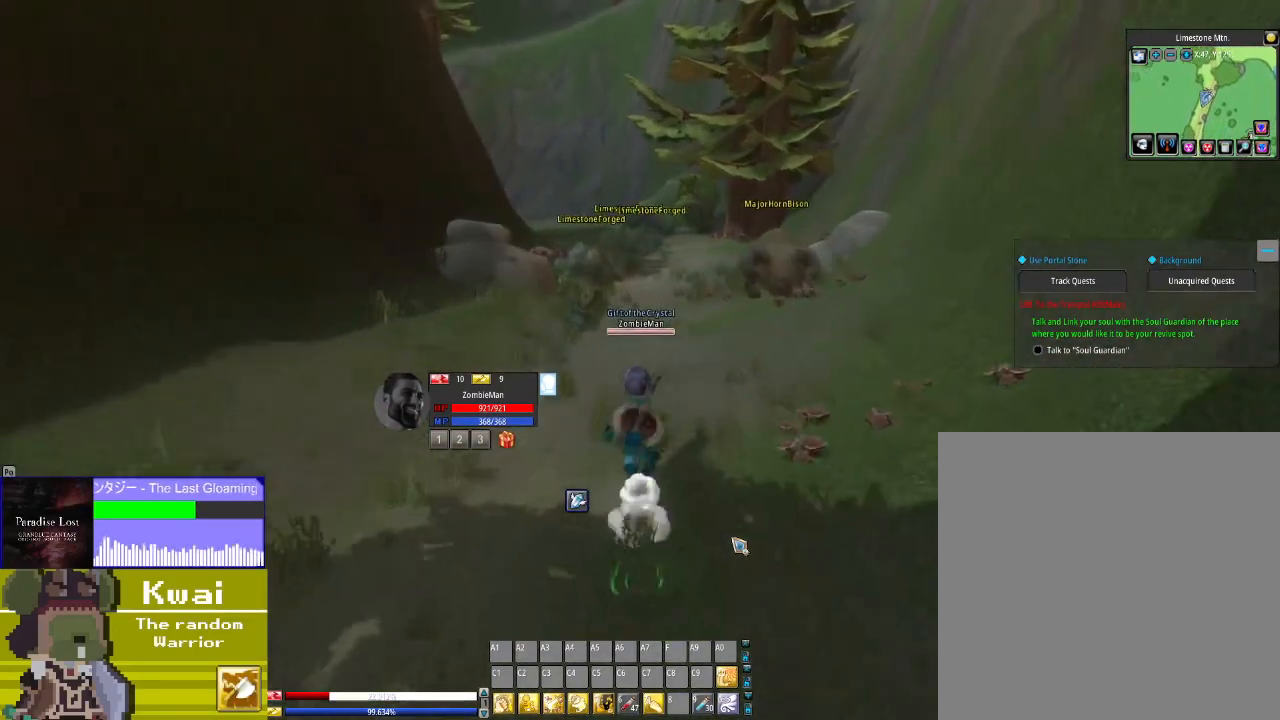
{"buttons": ["DPAD_UP"], "left_stick": "center", "right_stick": "center", "events": []}
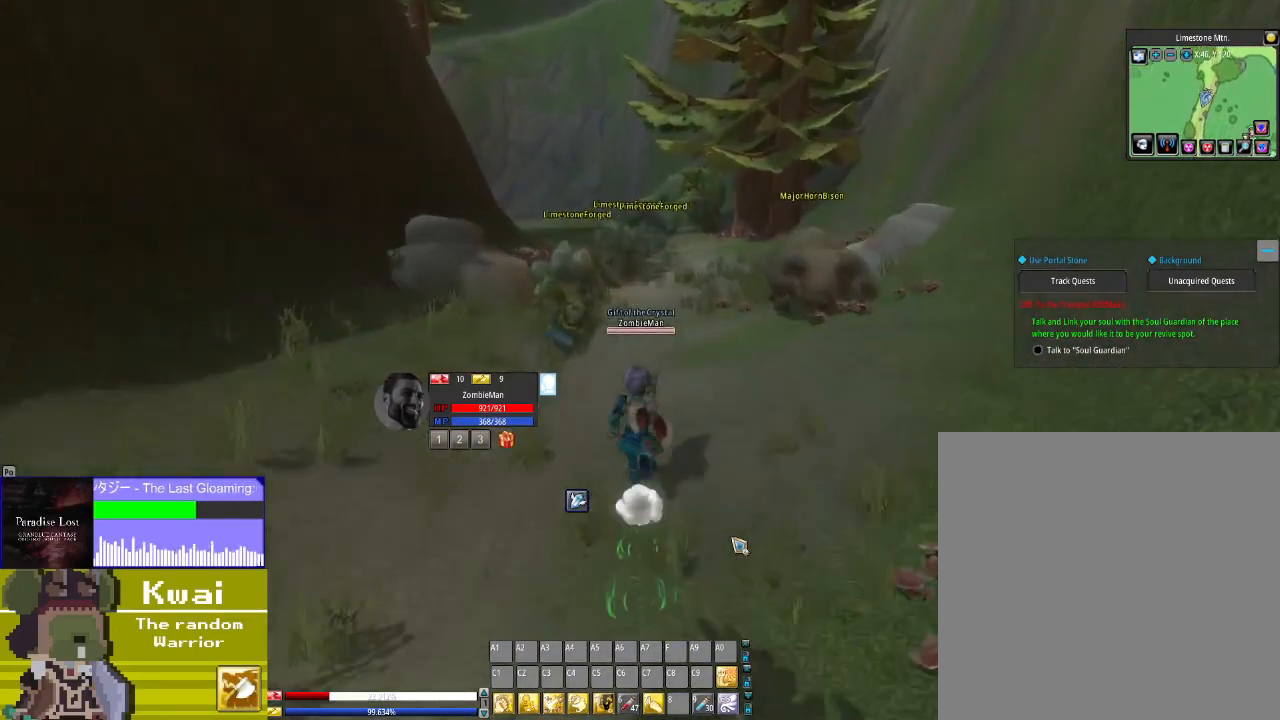
{"buttons": ["DPAD_UP"], "left_stick": "center", "right_stick": "center", "events": []}
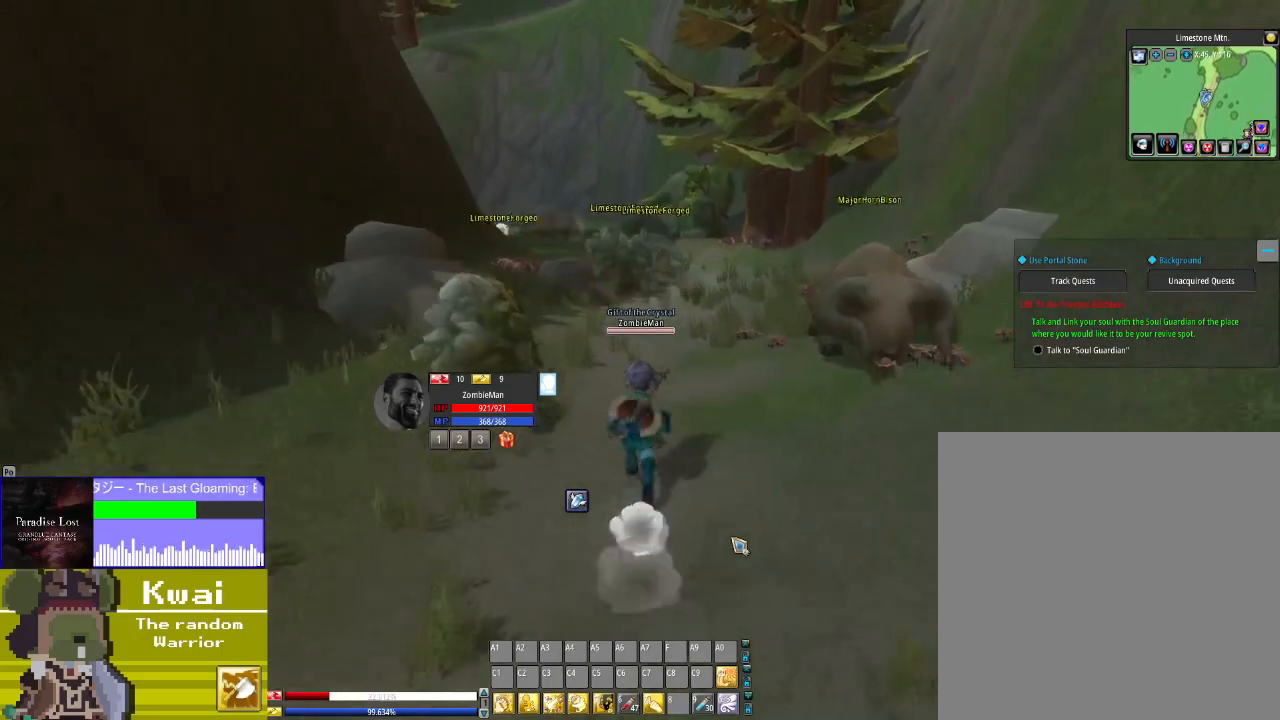
{"buttons": ["DPAD_UP"], "left_stick": "center", "right_stick": "center", "events": []}
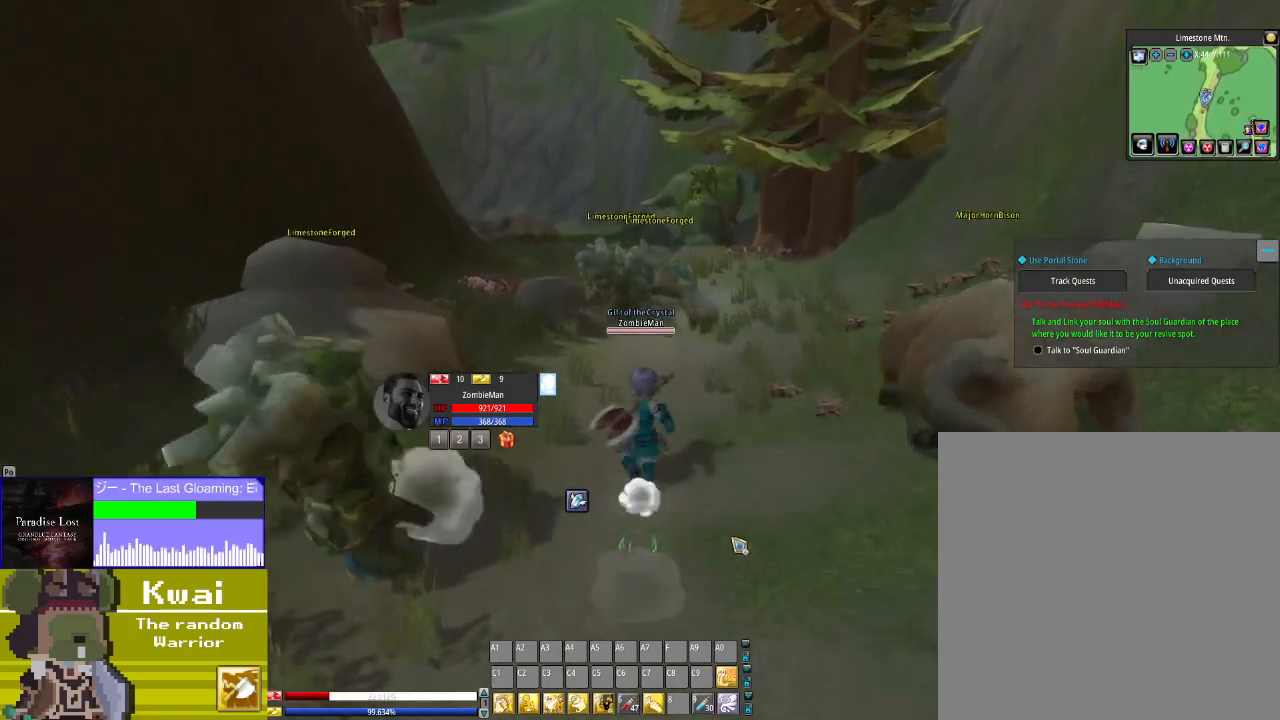
{"buttons": ["DPAD_UP"], "left_stick": "center", "right_stick": "center", "events": []}
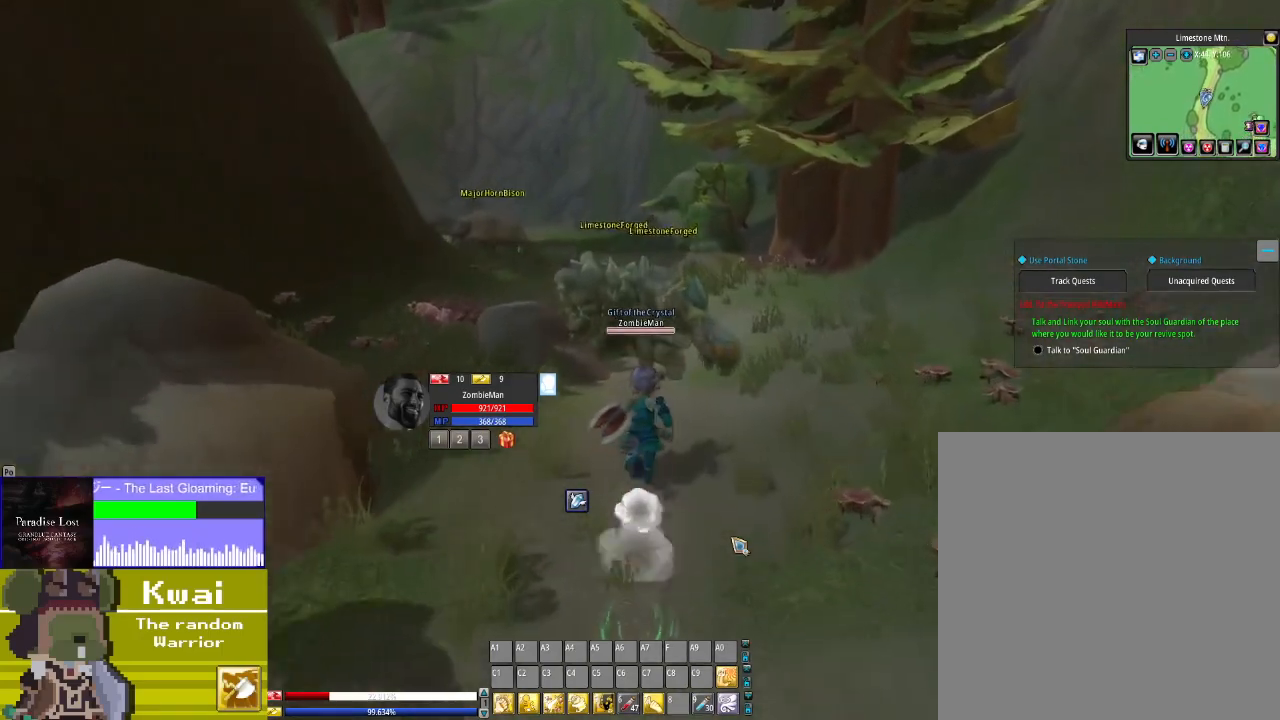
{"buttons": ["DPAD_UP"], "left_stick": "center", "right_stick": "center", "events": []}